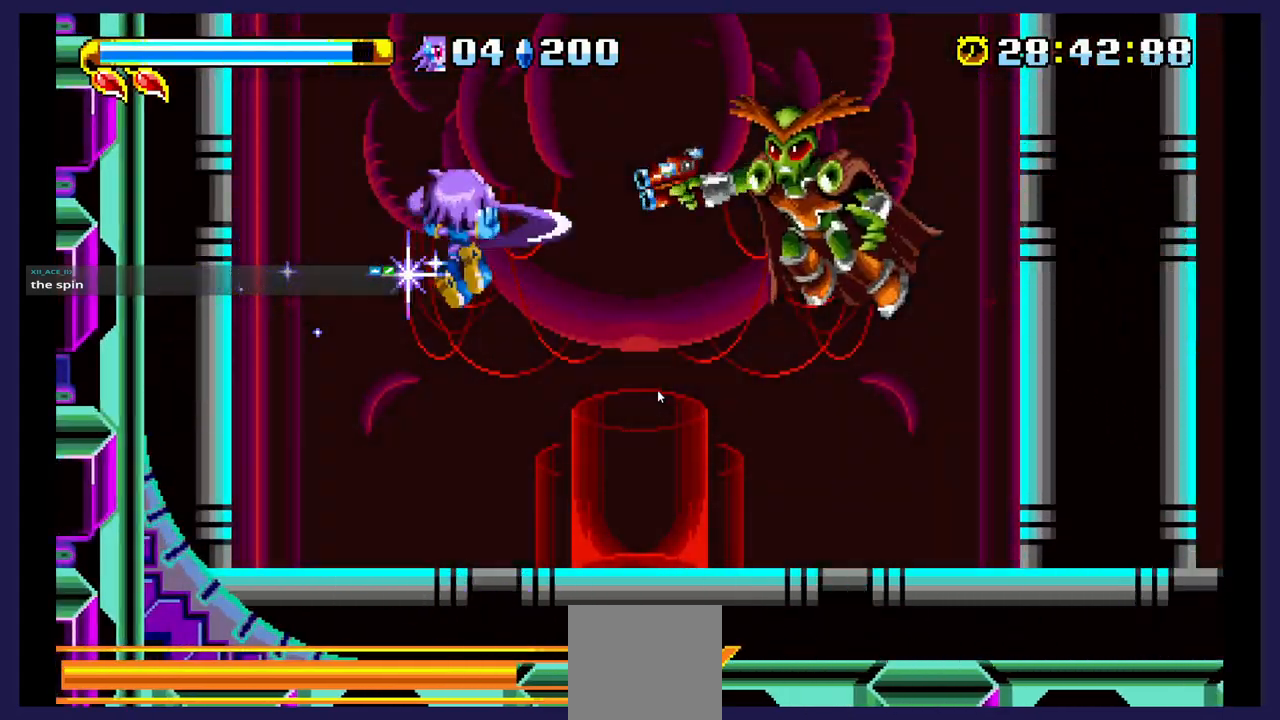
Gameplay with a controller (Xbox layout); each line is a JSON object with the inputs held at the frame after it. "events" lists button and stick changes between this image and that frame as [ms after this image, input, new state], when the widget could be followed in between. Not read: left_stick right_stick.
{"buttons": ["DPAD_RIGHT"], "events": []}
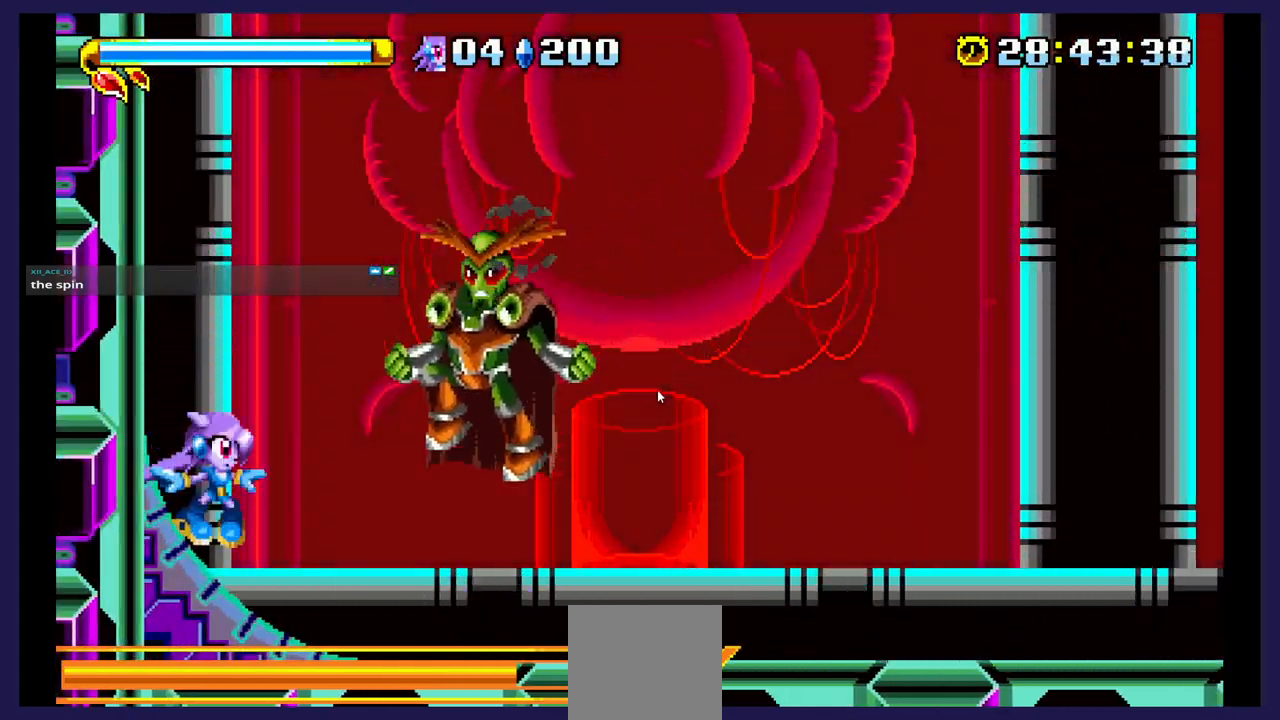
{"buttons": ["A", "DPAD_LEFT"], "events": [[217, "A", "down"], [267, "DPAD_RIGHT", "up"], [350, "A", "up"], [417, "DPAD_LEFT", "down"], [450, "A", "down"]]}
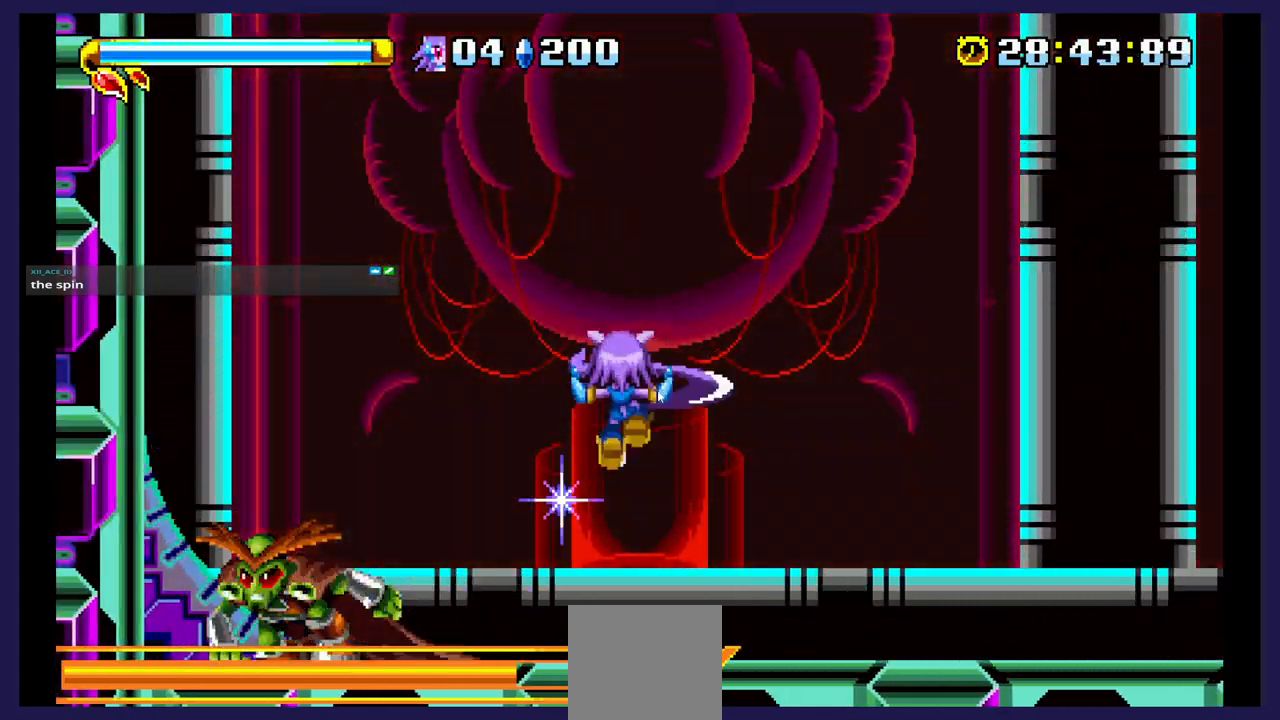
{"buttons": ["DPAD_RIGHT"], "events": [[83, "A", "up"], [133, "DPAD_LEFT", "up"], [283, "DPAD_RIGHT", "down"]]}
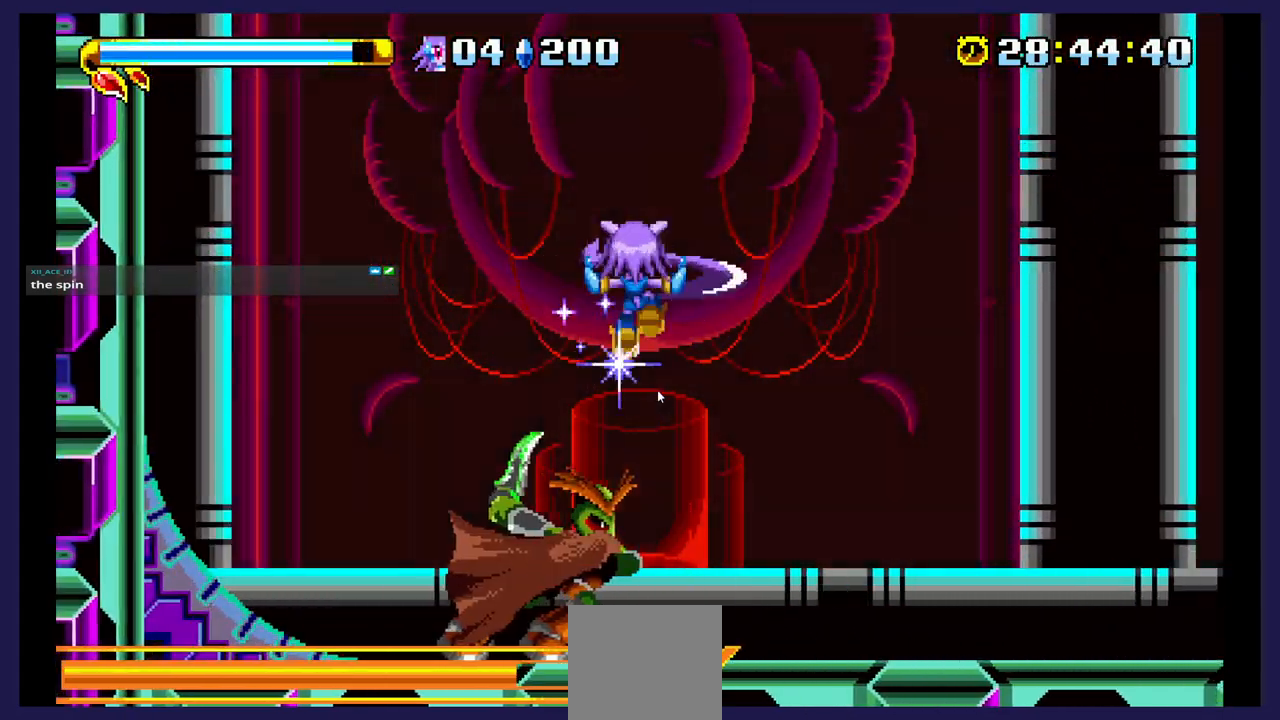
{"buttons": ["DPAD_RIGHT"], "events": [[167, "B", "down"], [317, "B", "up"]]}
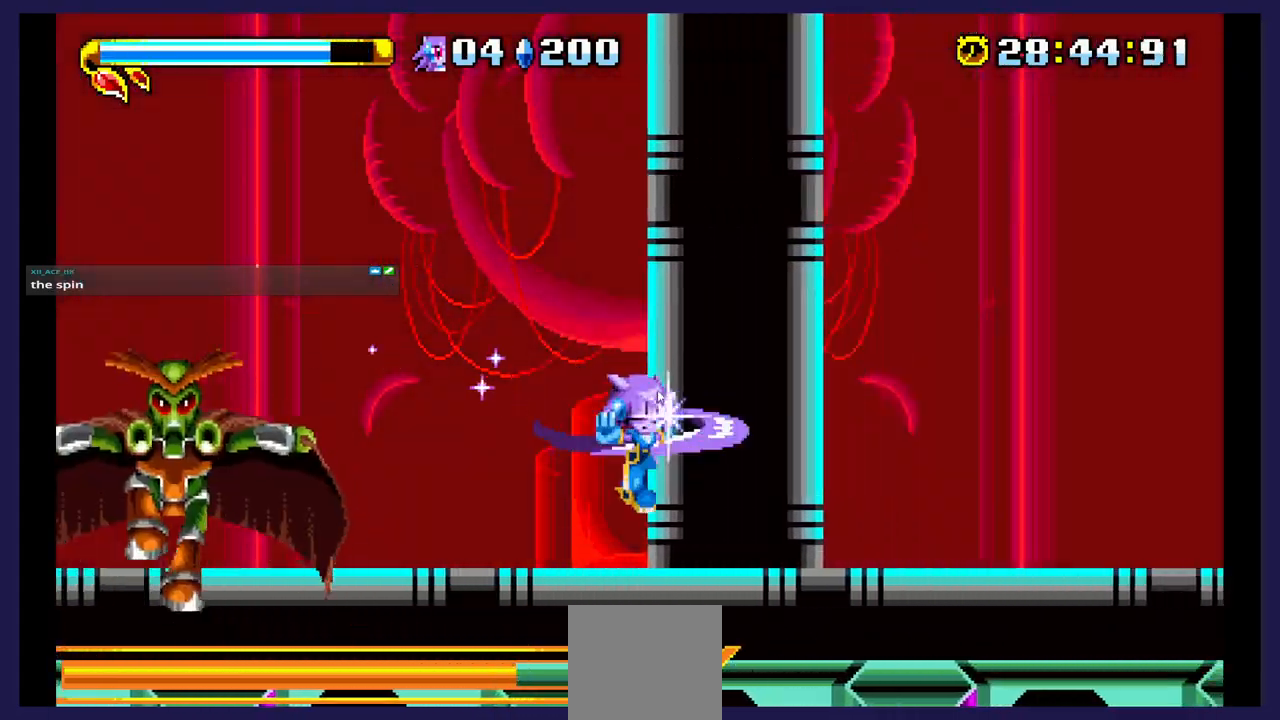
{"buttons": ["DPAD_RIGHT"], "events": [[217, "B", "down"], [350, "B", "up"]]}
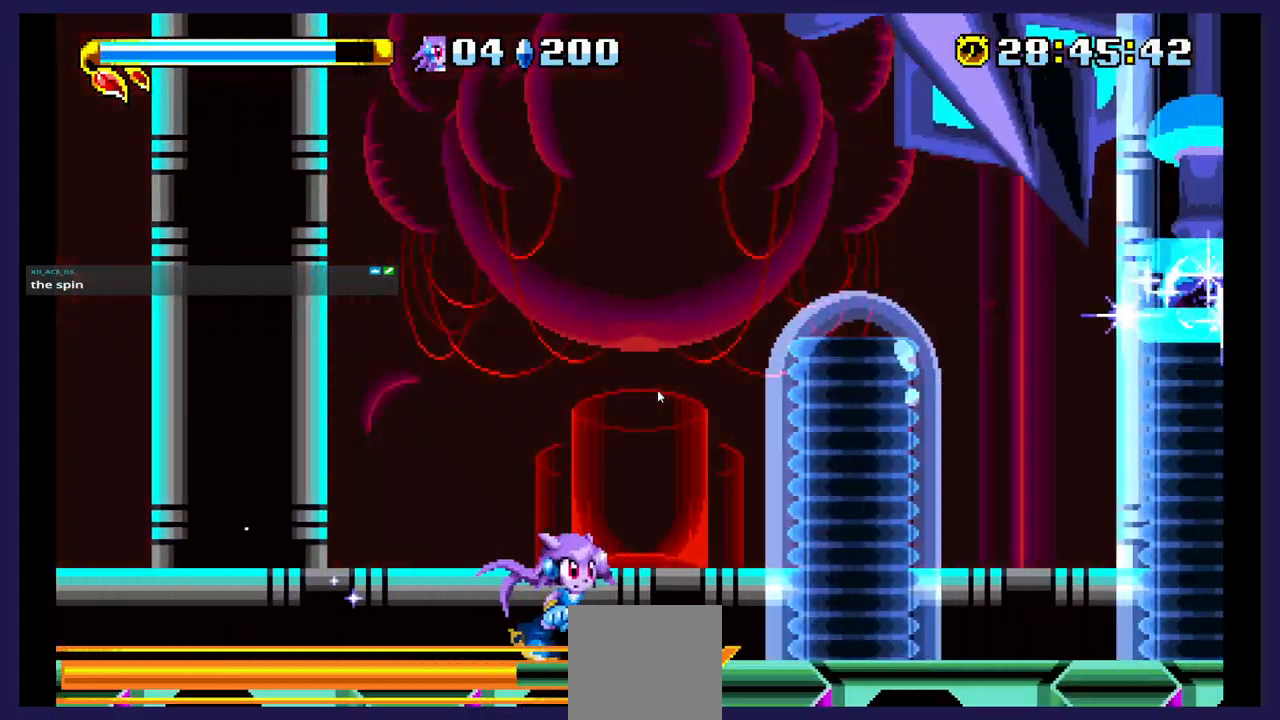
{"buttons": ["DPAD_RIGHT"], "events": []}
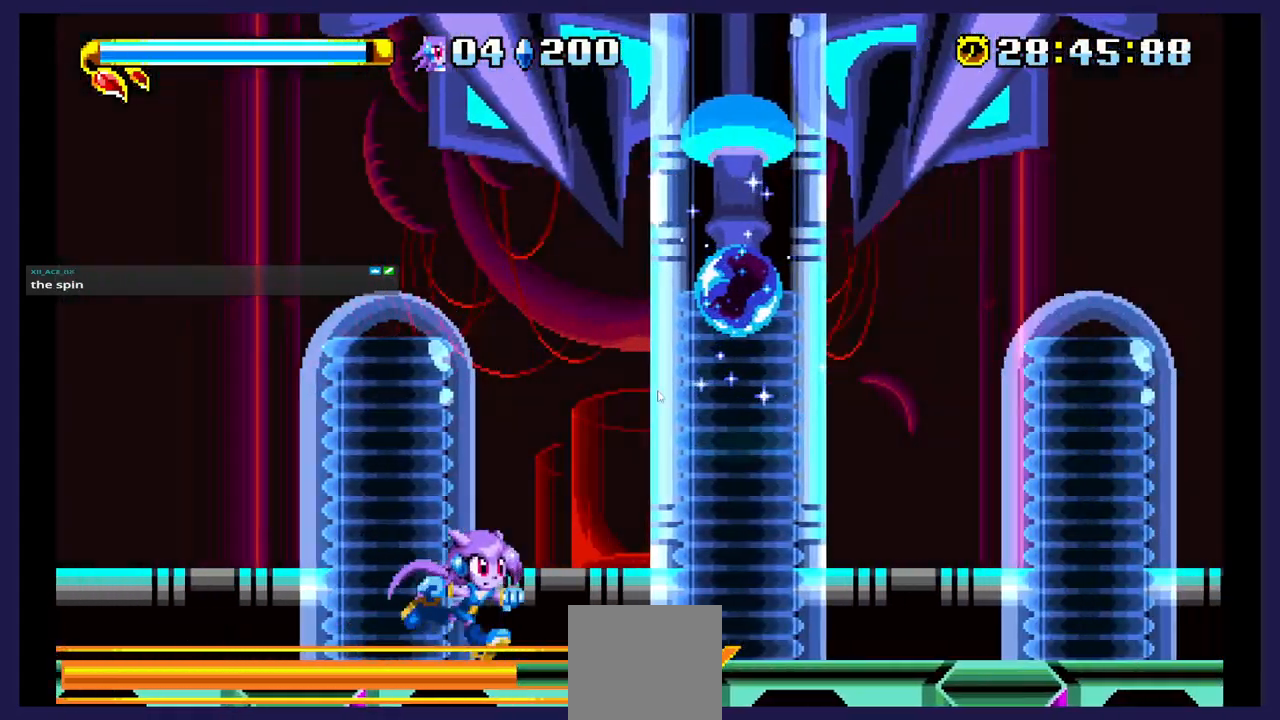
{"buttons": ["DPAD_RIGHT"], "events": []}
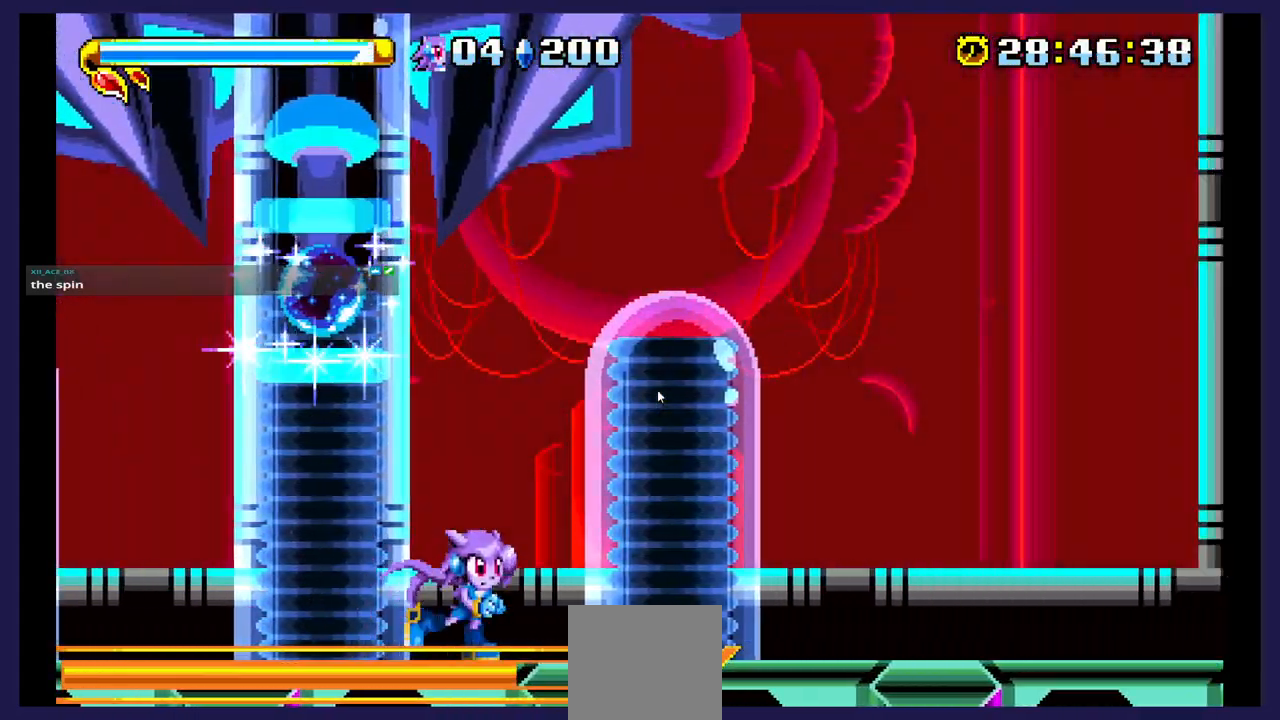
{"buttons": ["A", "DPAD_LEFT"], "events": [[283, "DPAD_RIGHT", "up"], [400, "DPAD_LEFT", "down"], [483, "A", "down"]]}
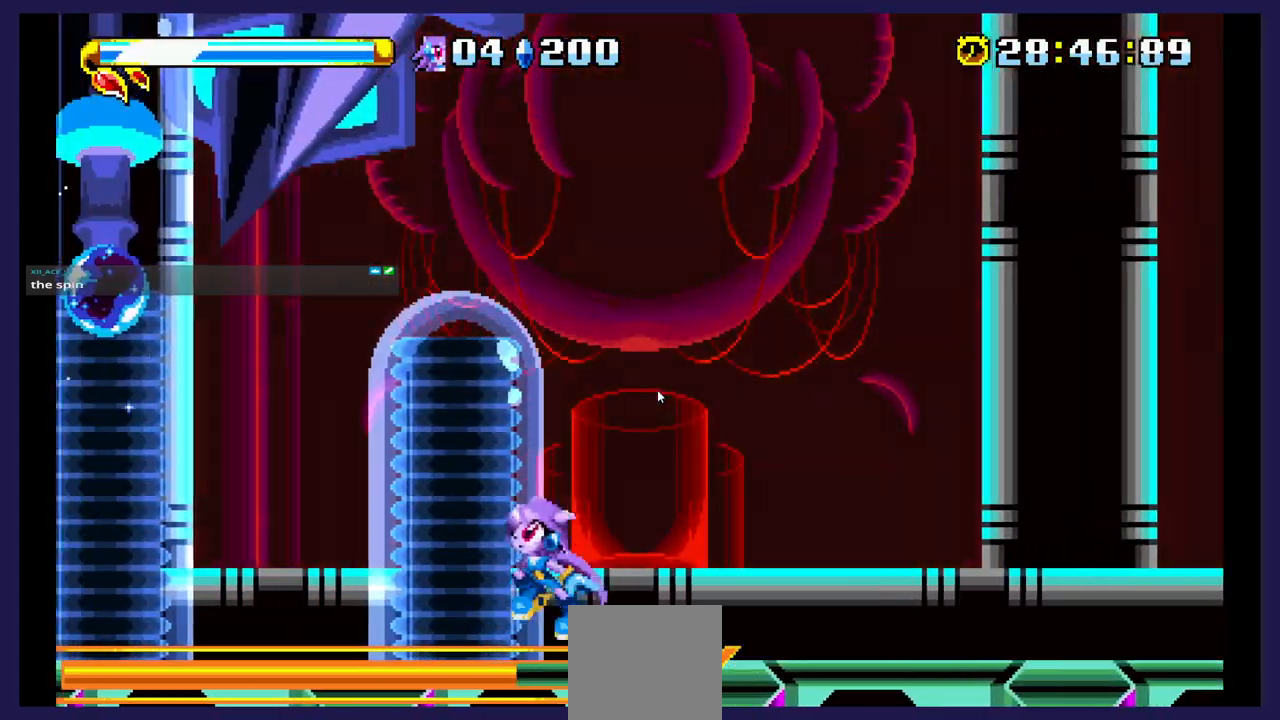
{"buttons": ["X", "DPAD_LEFT"], "events": [[183, "A", "up"], [450, "X", "down"]]}
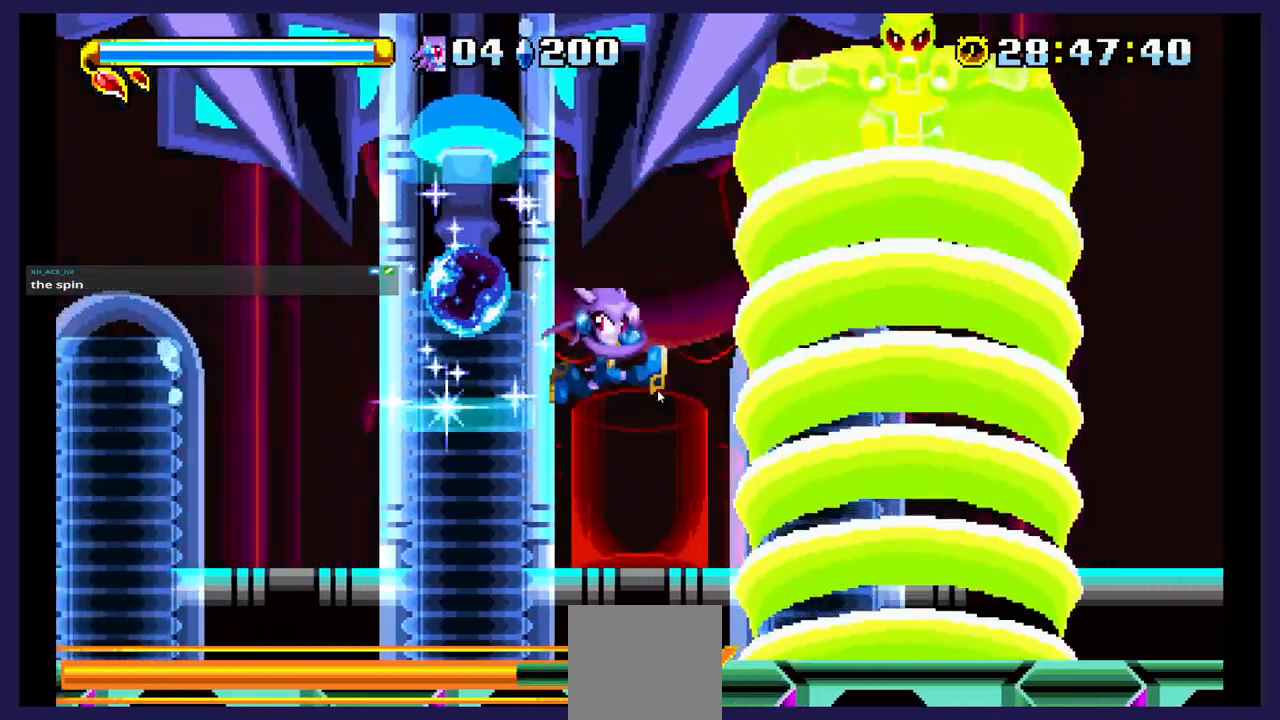
{"buttons": ["DPAD_LEFT"], "events": [[117, "X", "up"], [350, "X", "down"], [500, "X", "up"]]}
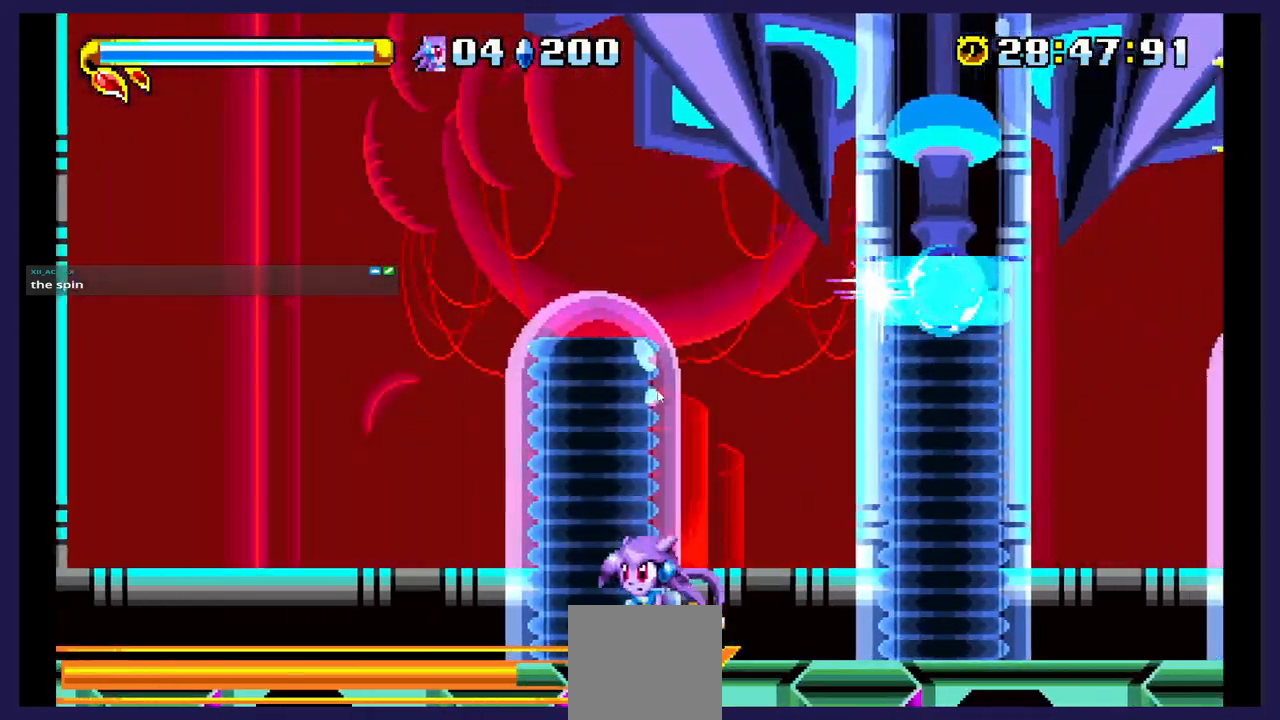
{"buttons": ["DPAD_LEFT"], "events": [[17, "A", "down"], [167, "A", "up"]]}
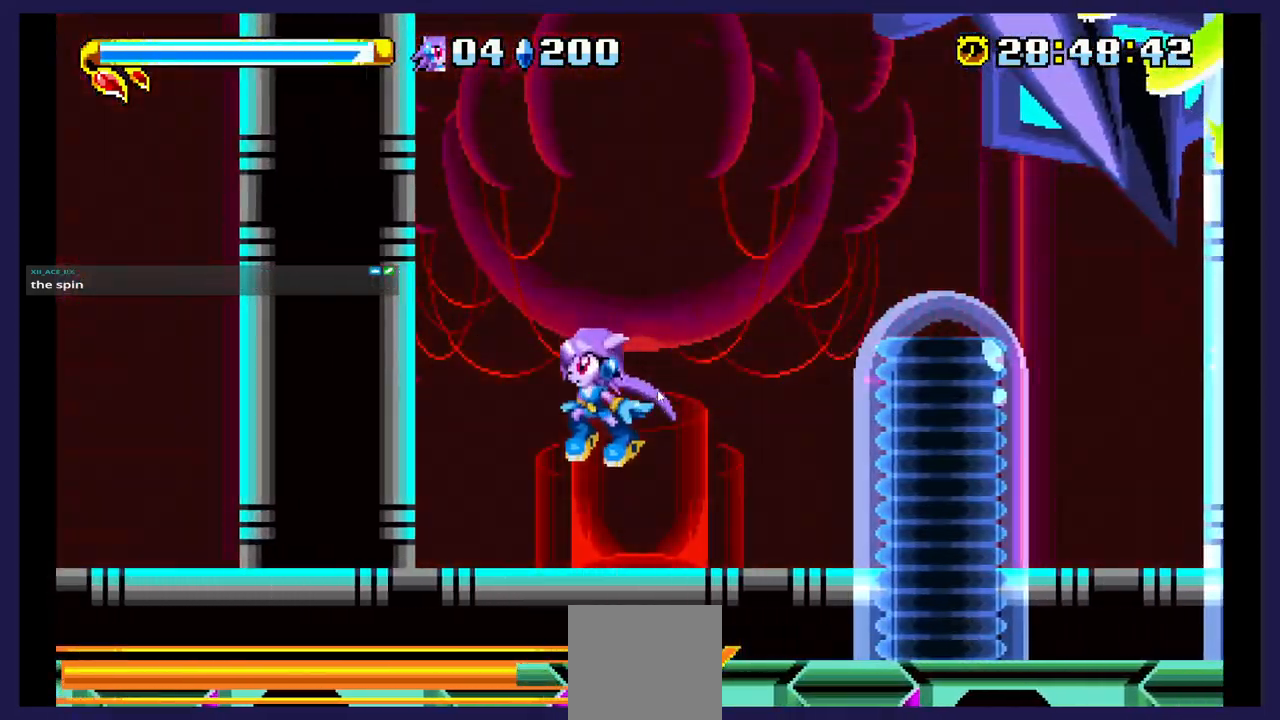
{"buttons": ["DPAD_LEFT"], "events": []}
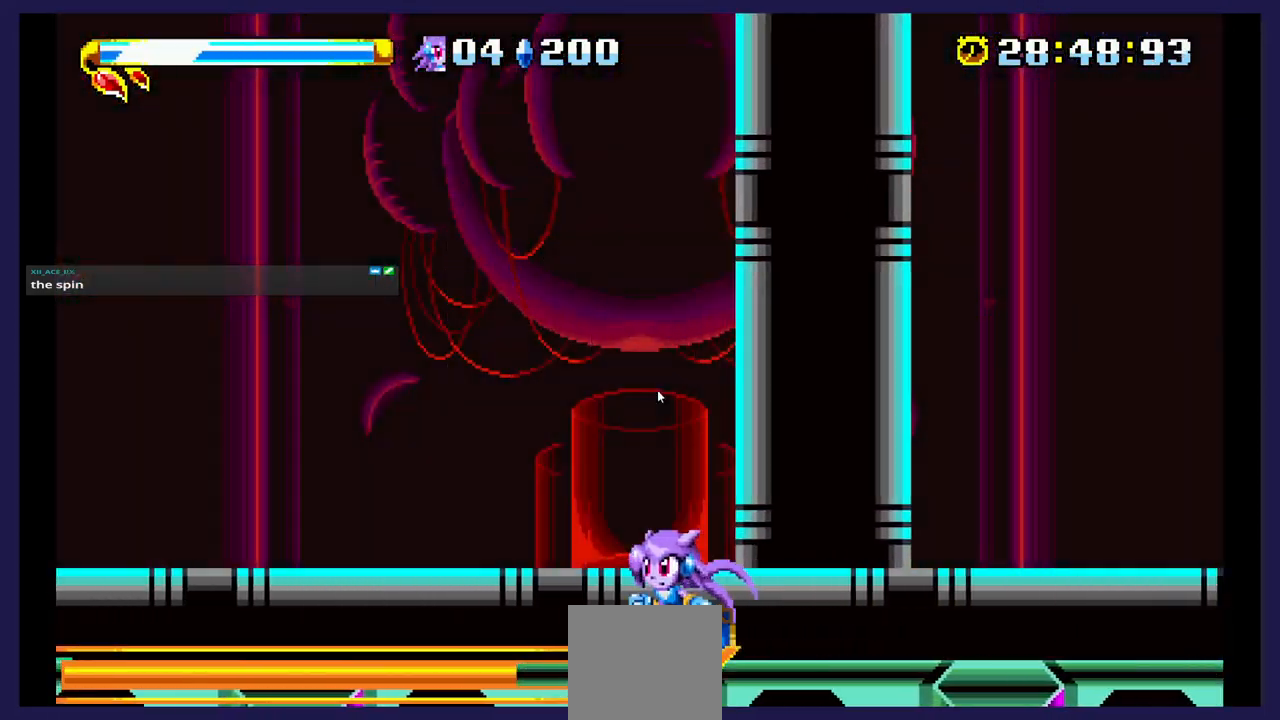
{"buttons": ["DPAD_LEFT"], "events": [[250, "A", "down"], [400, "A", "up"]]}
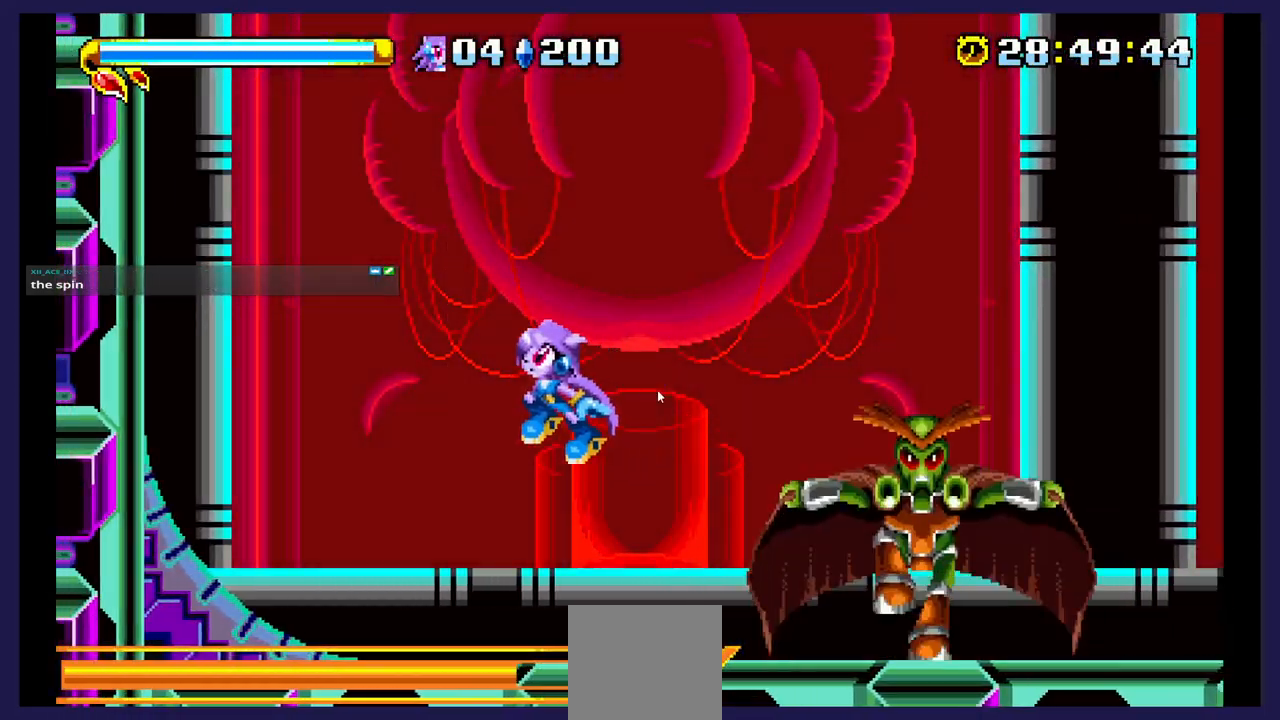
{"buttons": ["DPAD_RIGHT"], "events": [[183, "DPAD_LEFT", "up"], [350, "DPAD_RIGHT", "down"]]}
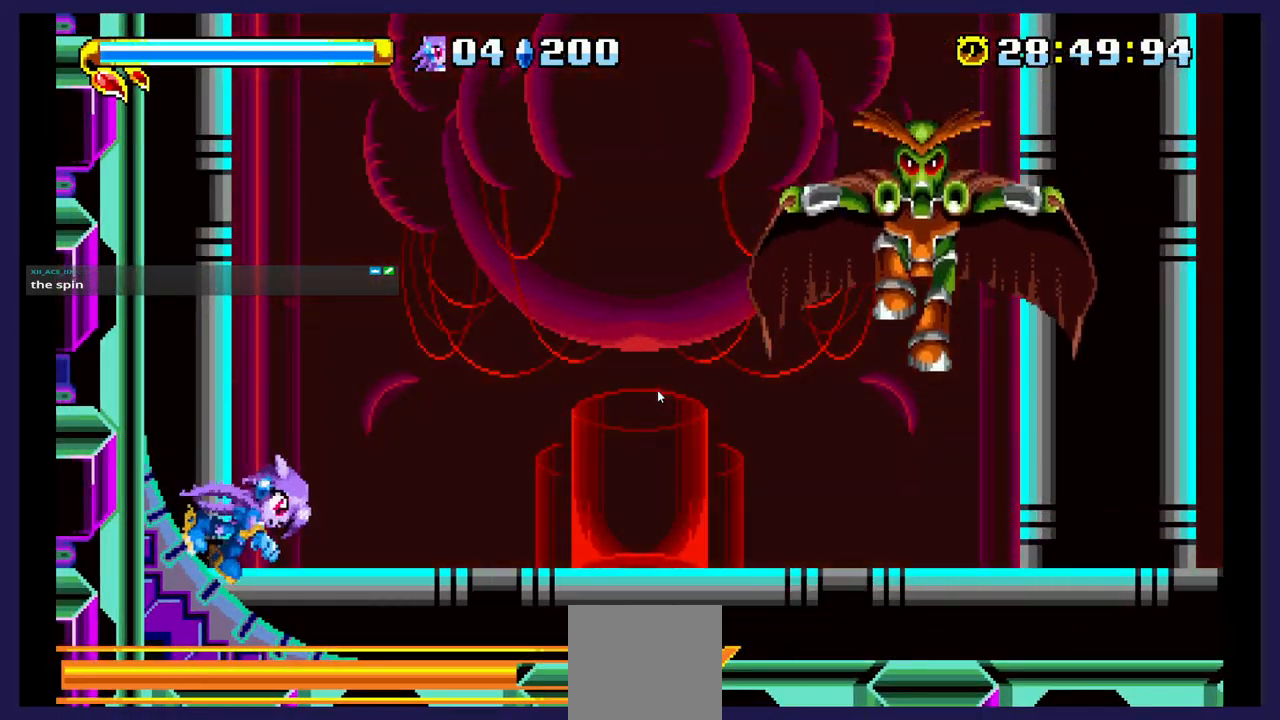
{"buttons": ["A", "DPAD_RIGHT"], "events": [[417, "A", "down"]]}
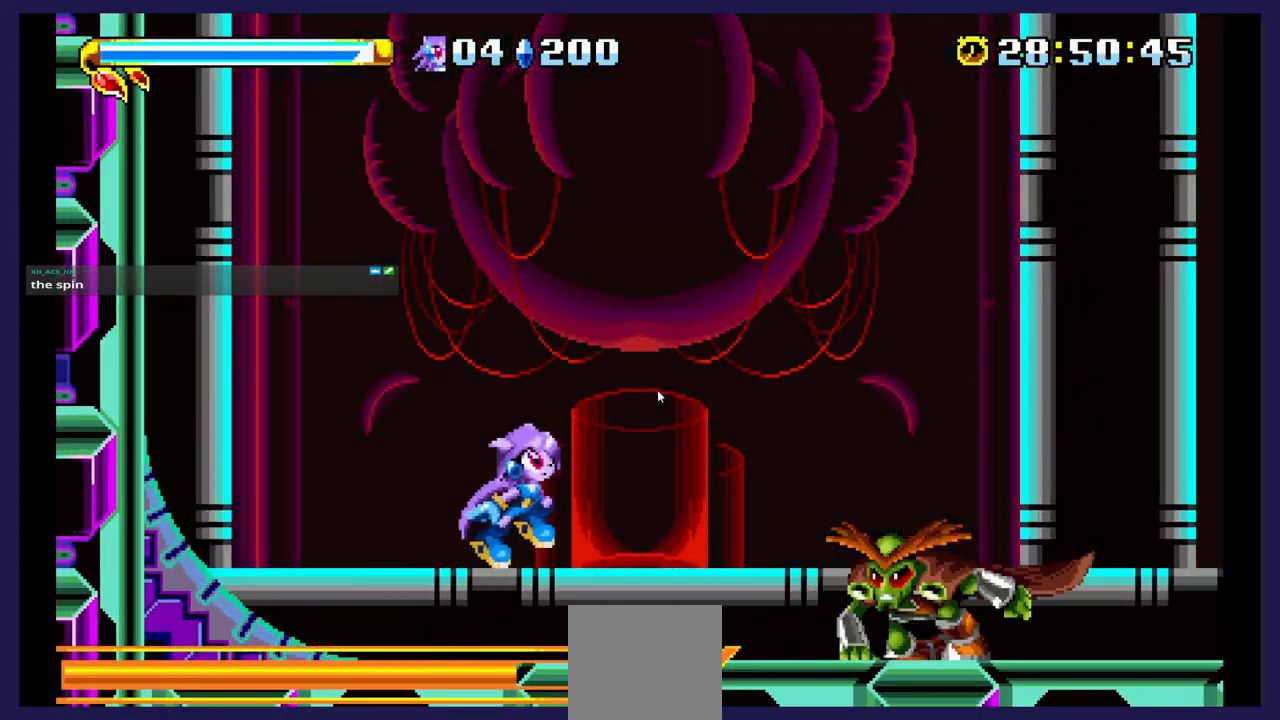
{"buttons": [], "events": [[50, "A", "up"], [283, "DPAD_RIGHT", "up"], [283, "X", "down"], [417, "X", "up"]]}
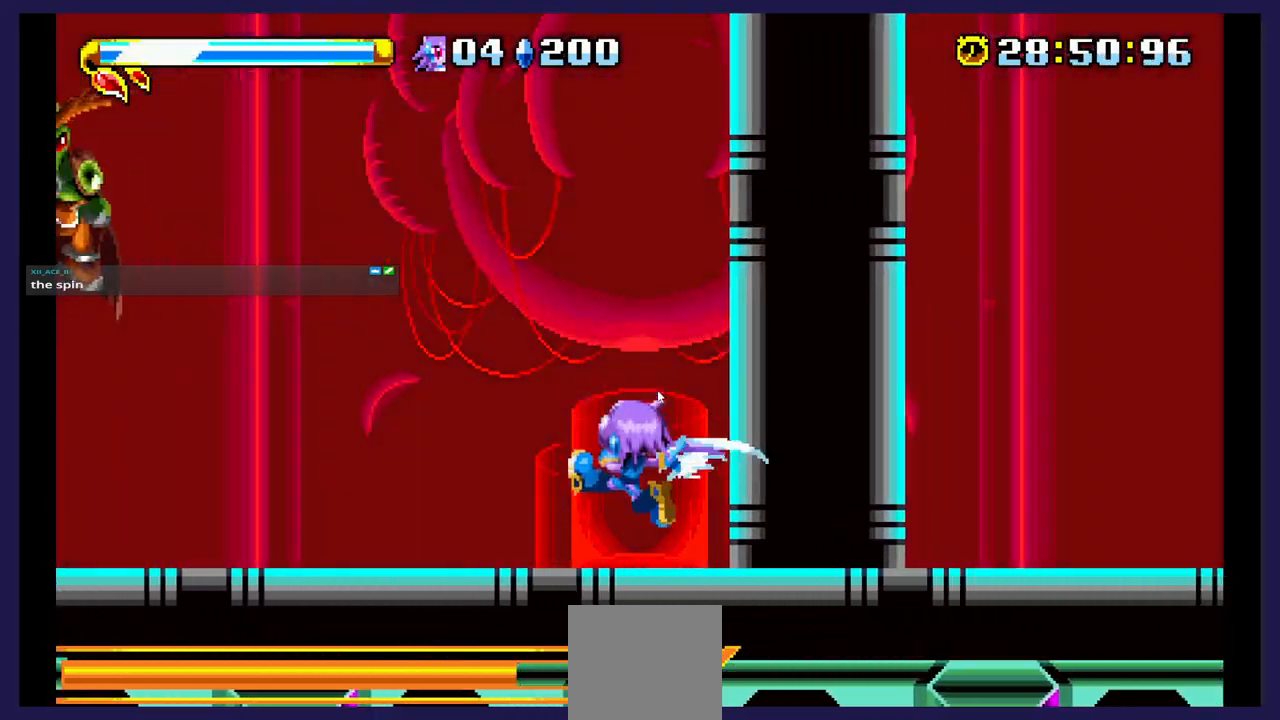
{"buttons": ["A", "DPAD_LEFT"], "events": [[67, "DPAD_LEFT", "down"], [383, "A", "down"]]}
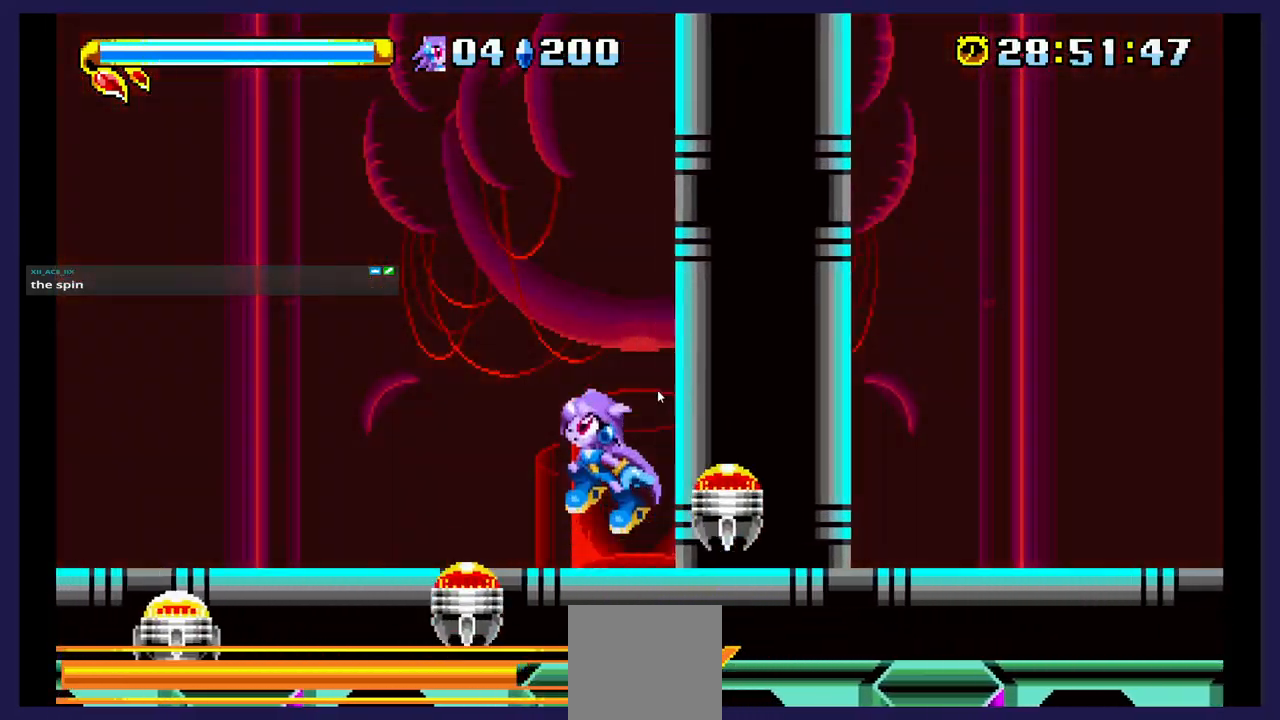
{"buttons": ["DPAD_LEFT"], "events": [[367, "A", "up"]]}
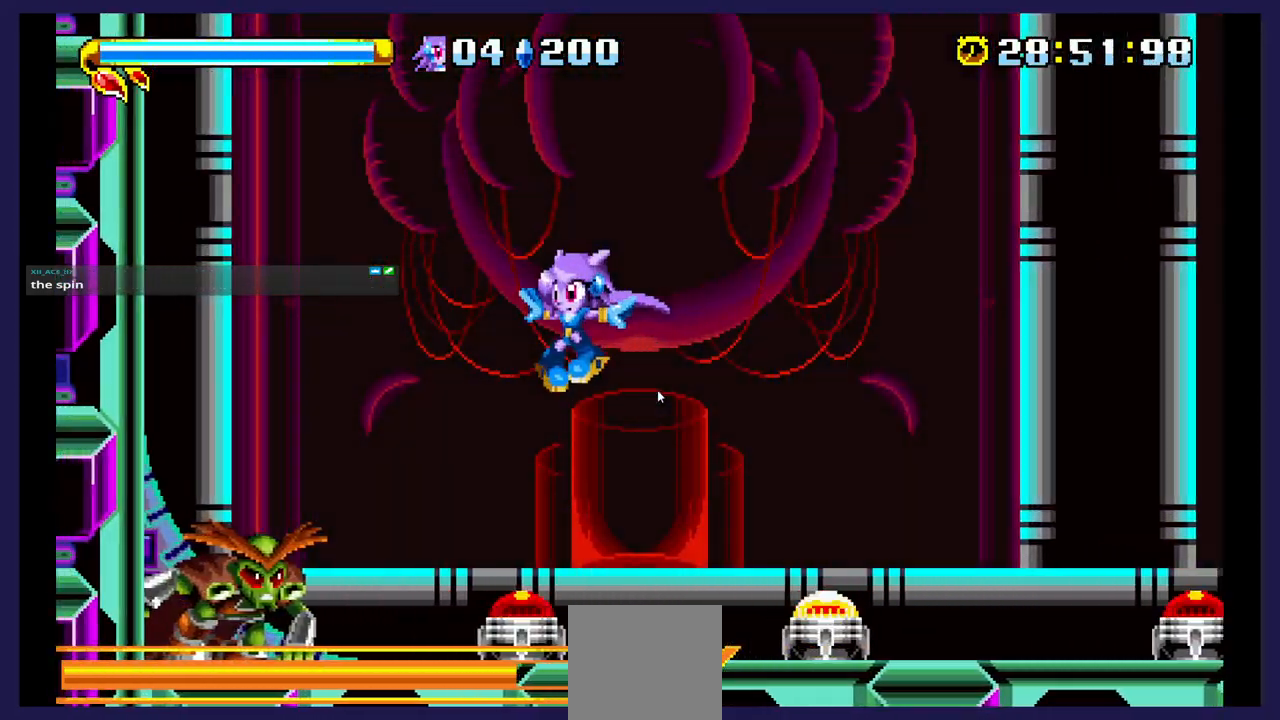
{"buttons": [], "events": [[133, "X", "down"], [283, "X", "up"], [300, "DPAD_LEFT", "up"]]}
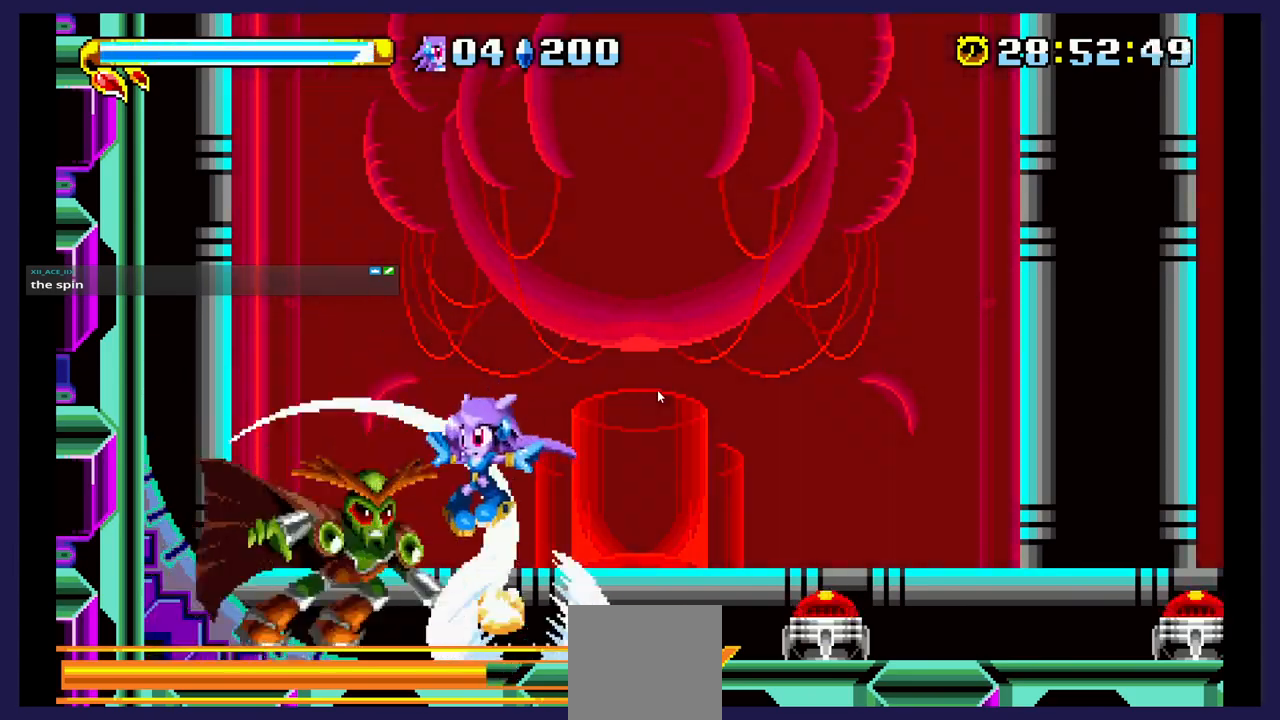
{"buttons": ["DPAD_RIGHT"], "events": [[83, "A", "down"], [250, "DPAD_RIGHT", "down"], [467, "A", "up"]]}
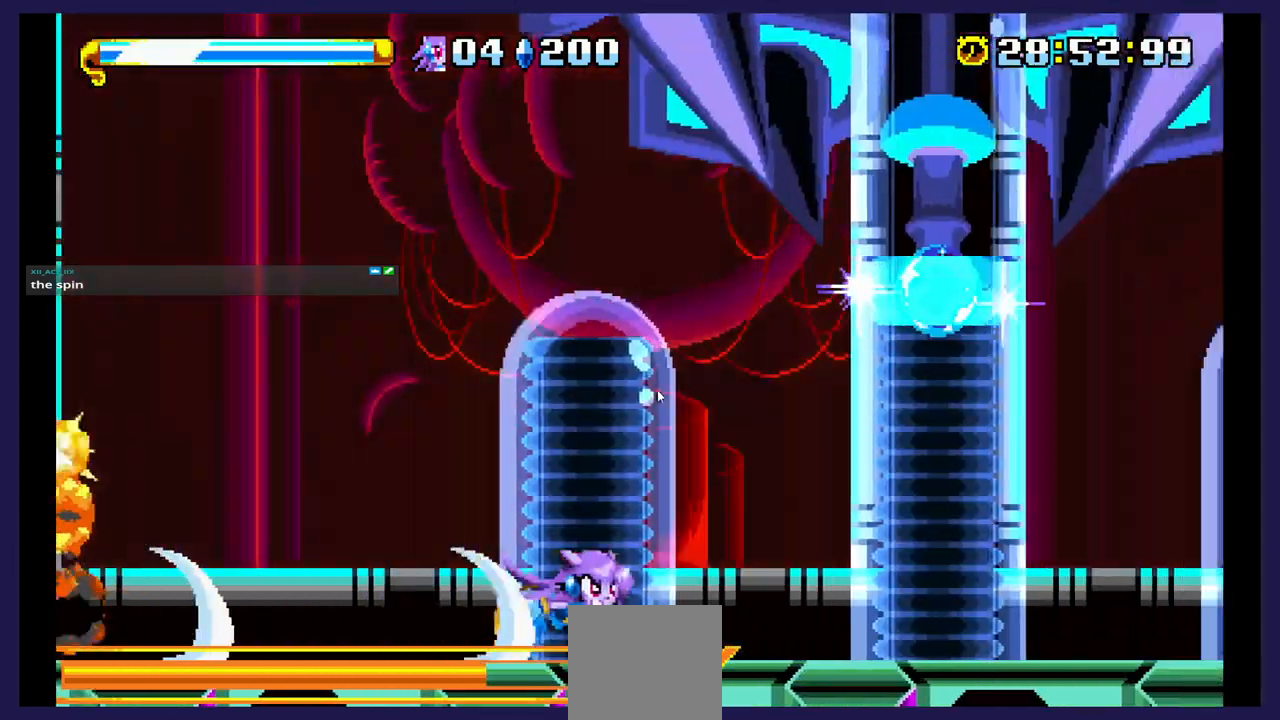
{"buttons": ["DPAD_RIGHT"], "events": []}
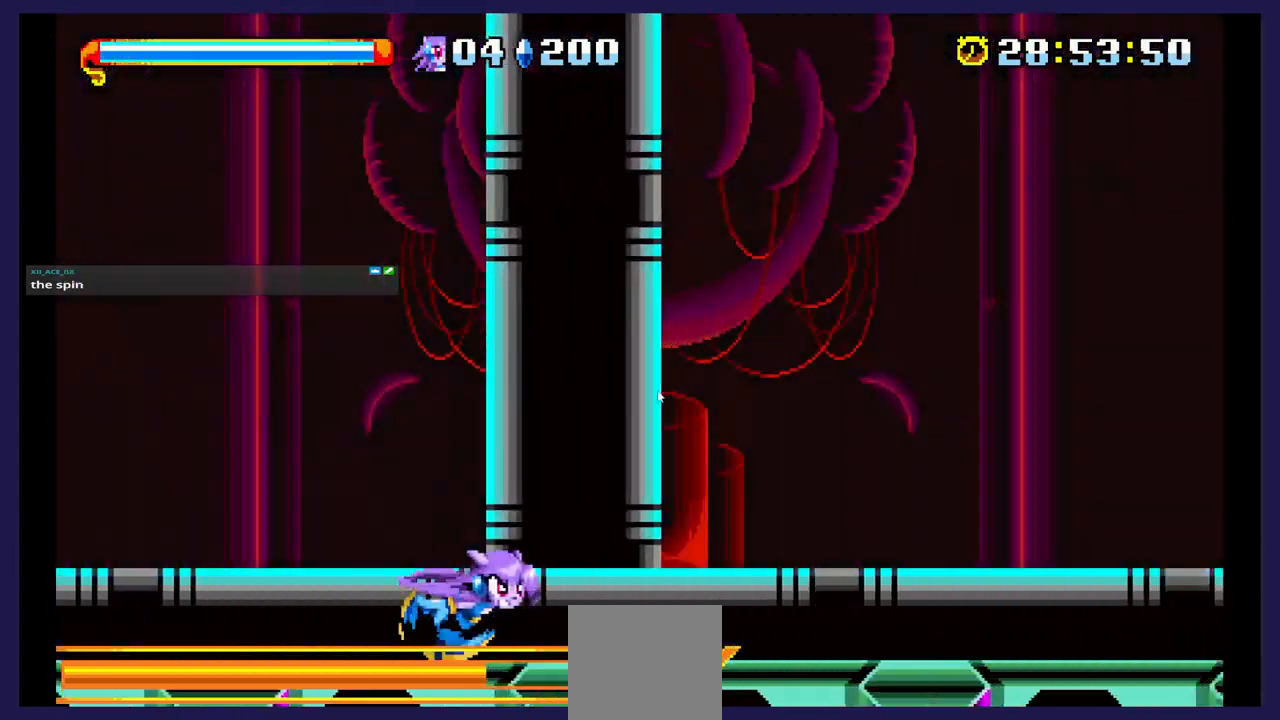
{"buttons": ["DPAD_RIGHT"], "events": []}
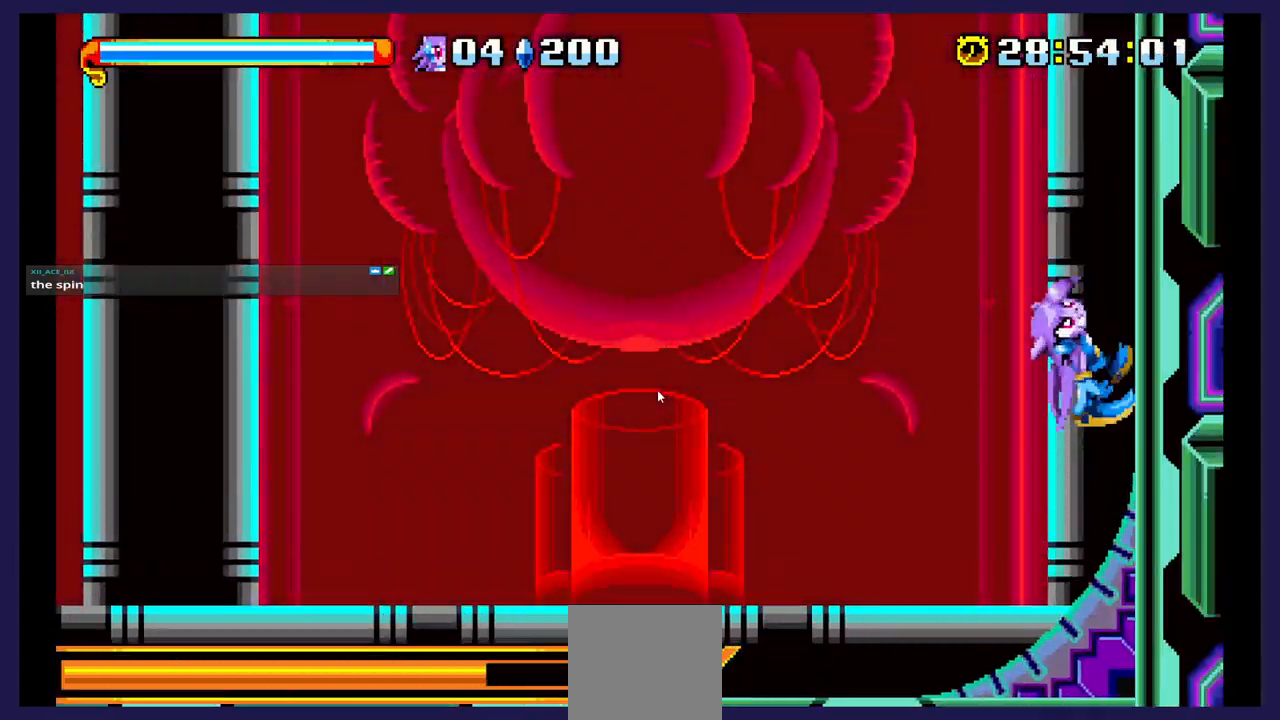
{"buttons": [], "events": [[283, "DPAD_RIGHT", "up"]]}
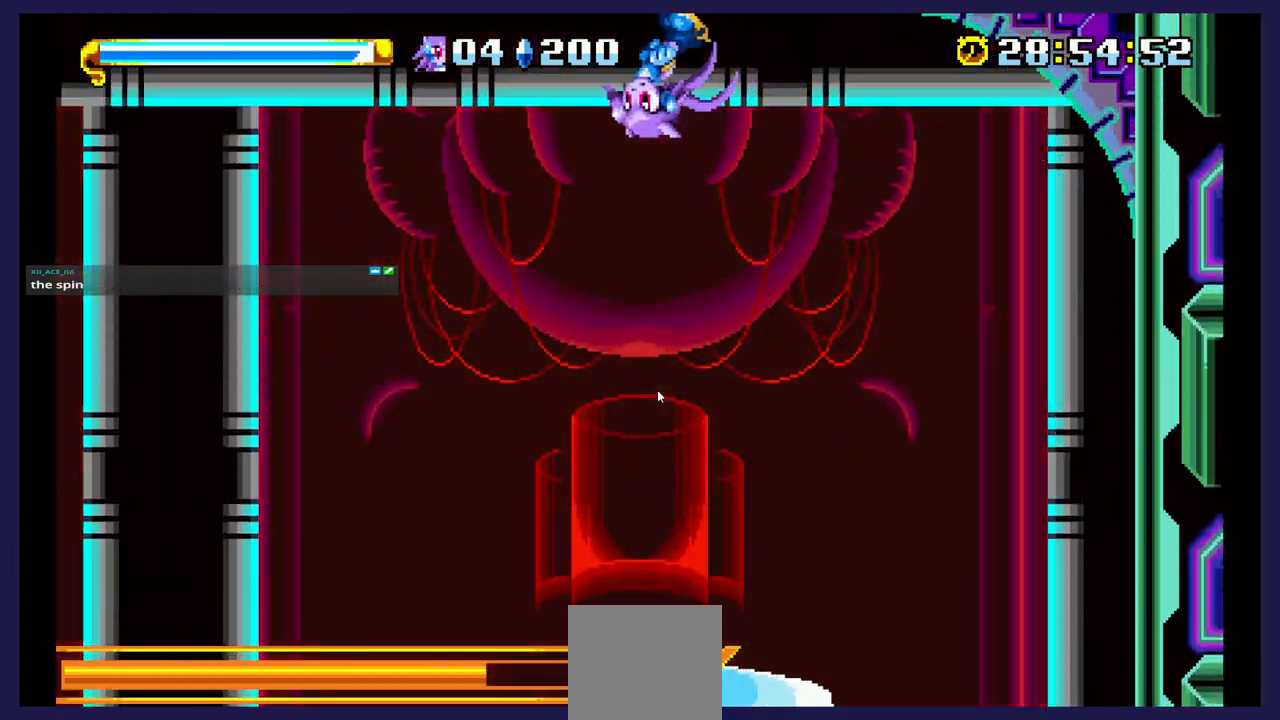
{"buttons": ["X", "DPAD_DOWN"], "events": [[267, "DPAD_DOWN", "down"], [433, "X", "down"]]}
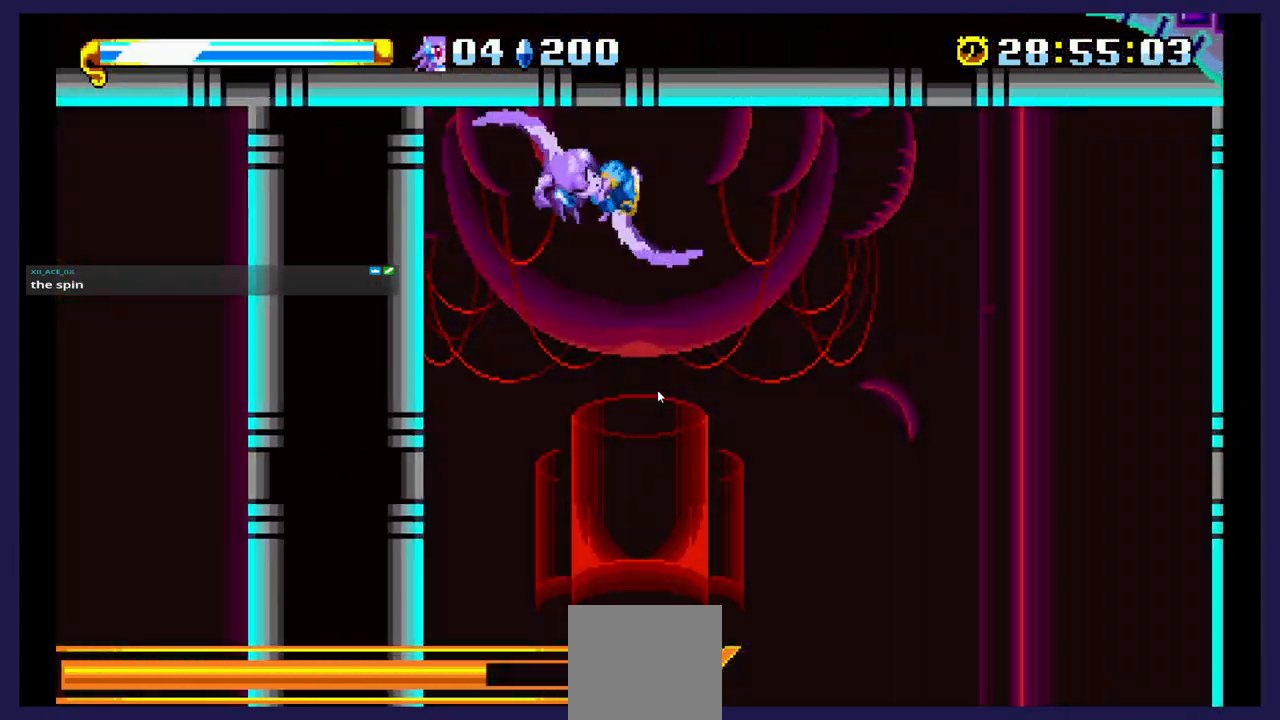
{"buttons": ["X", "DPAD_LEFT"], "events": [[100, "X", "up"], [350, "X", "down"], [450, "DPAD_LEFT", "down"], [483, "DPAD_DOWN", "up"]]}
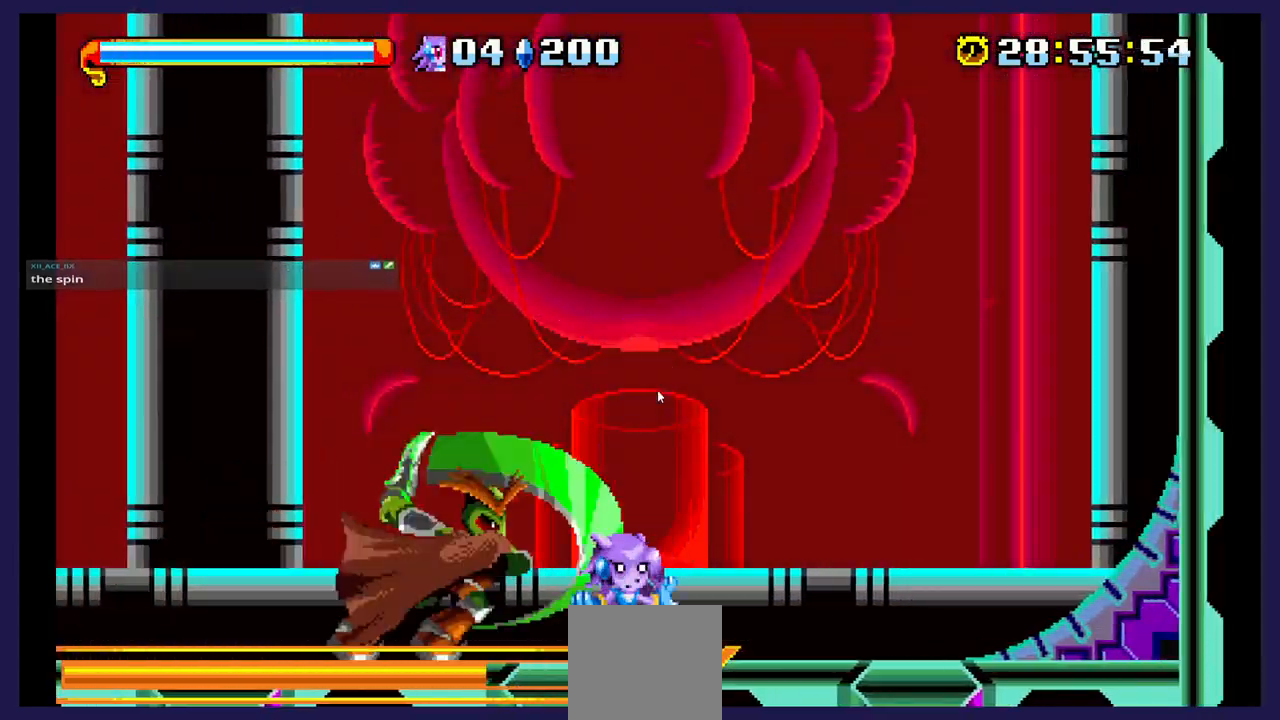
{"buttons": [], "events": [[33, "X", "up"], [117, "X", "down"], [450, "X", "up"], [467, "DPAD_LEFT", "up"]]}